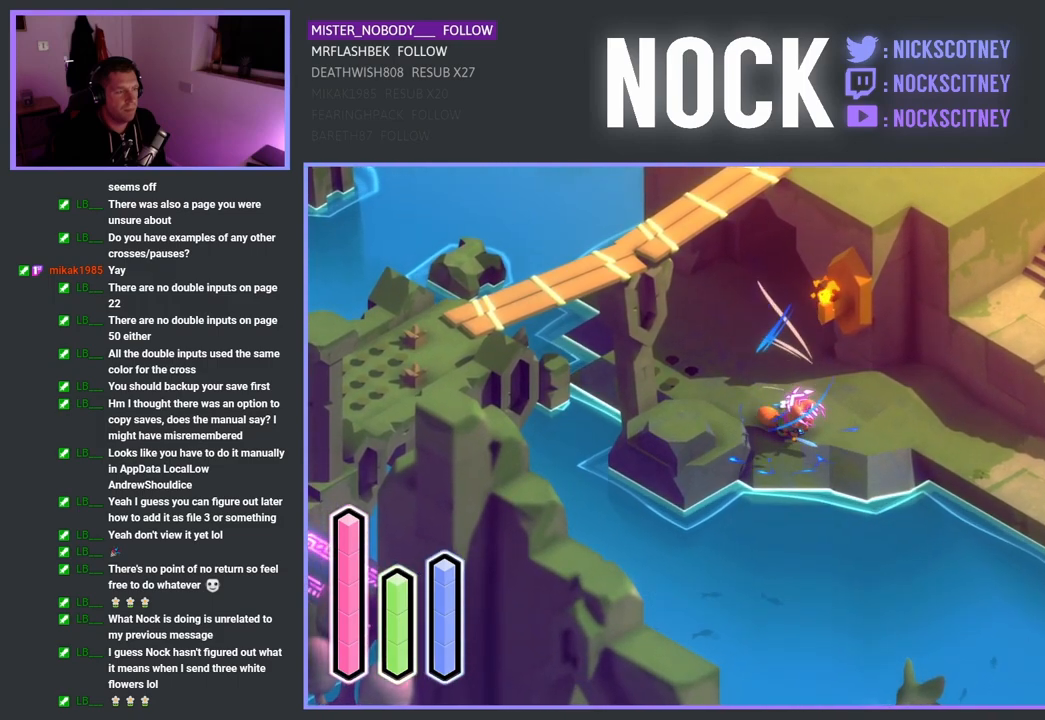
Gameplay with a controller (PlayStation layout); each line is a JSON object with the inputs held at the frame after it. "events" lists button and stick changes between this image and that frame as [ms after this image, input, new state], when the widget could be followed in between.
{"buttons": ["CROSS"], "left_stick": "center", "right_stick": "center", "events": []}
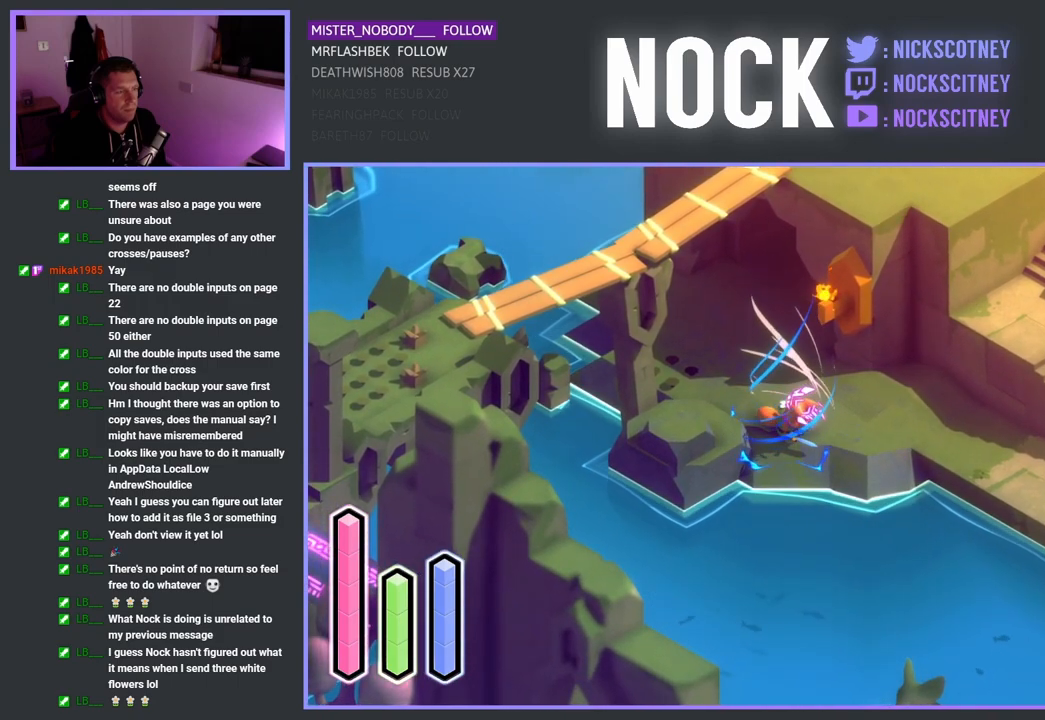
{"buttons": ["CROSS"], "left_stick": "up-right", "right_stick": "center", "events": [[467, "left_stick", "up-right"]]}
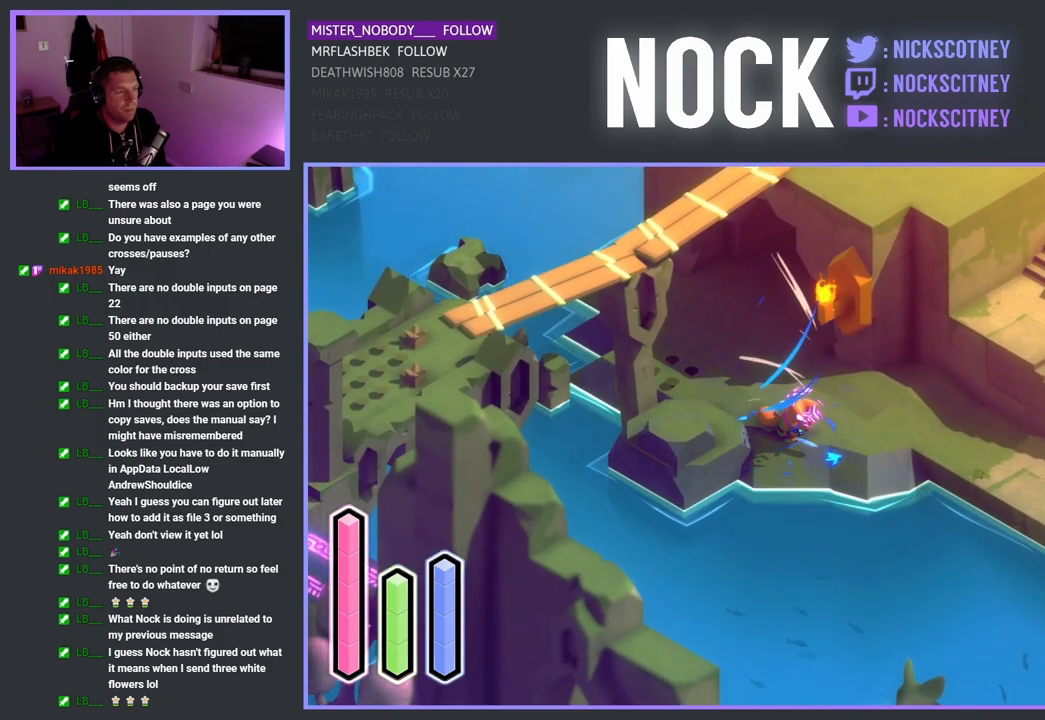
{"buttons": [], "left_stick": "up-right", "right_stick": "center", "events": [[50, "CROSS", "up"]]}
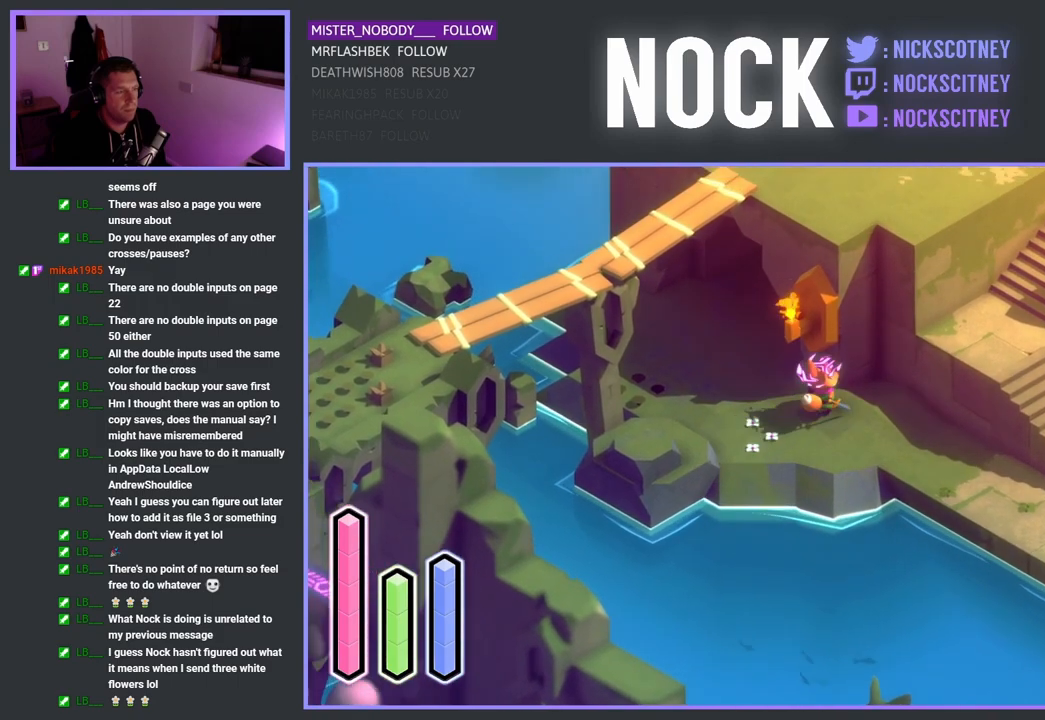
{"buttons": [], "left_stick": "up-right", "right_stick": "center", "events": []}
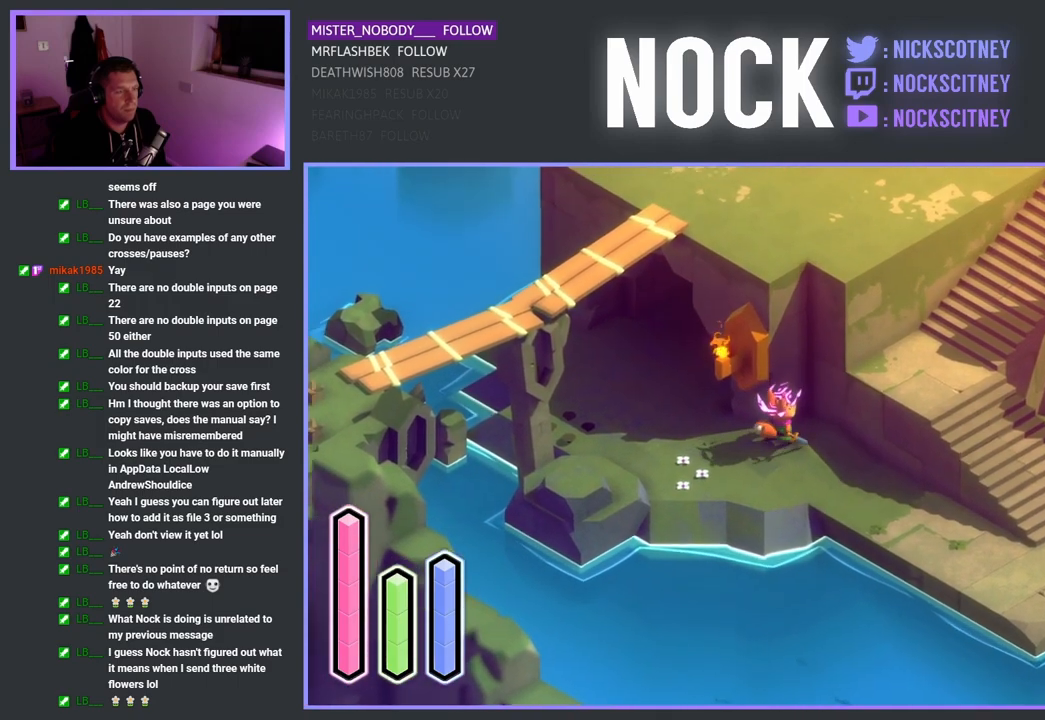
{"buttons": ["TRIANGLE"], "left_stick": "center", "right_stick": "center", "events": [[350, "TRIANGLE", "down"], [417, "left_stick", "center"]]}
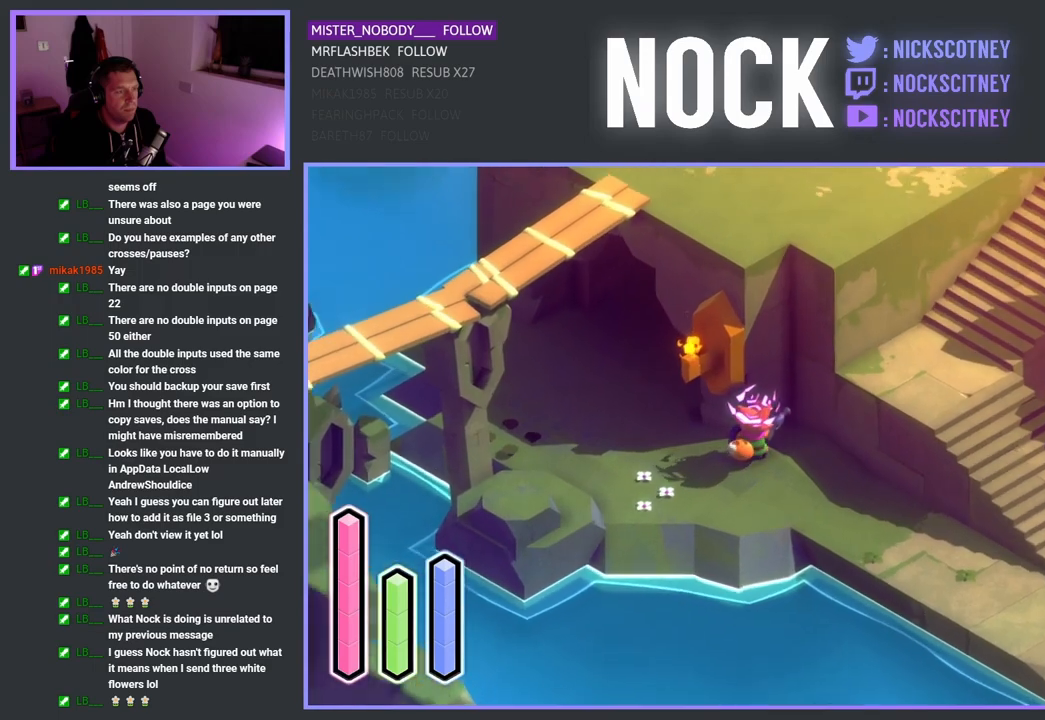
{"buttons": [], "left_stick": "center", "right_stick": "center", "events": [[17, "TRIANGLE", "up"]]}
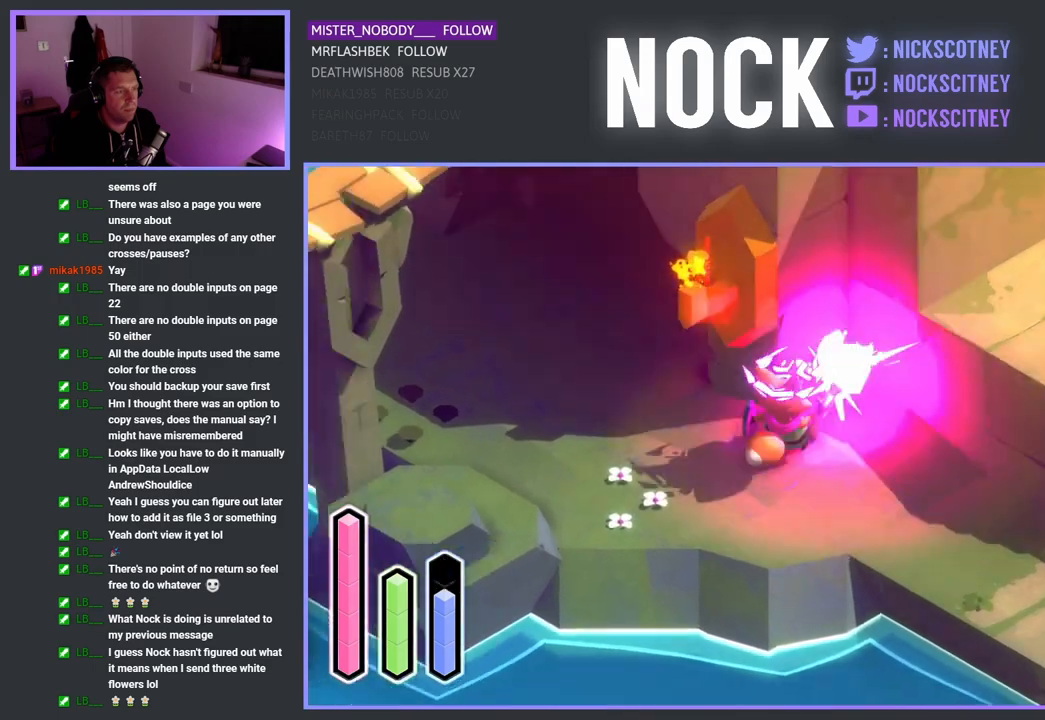
{"buttons": [], "left_stick": "center", "right_stick": "center", "events": []}
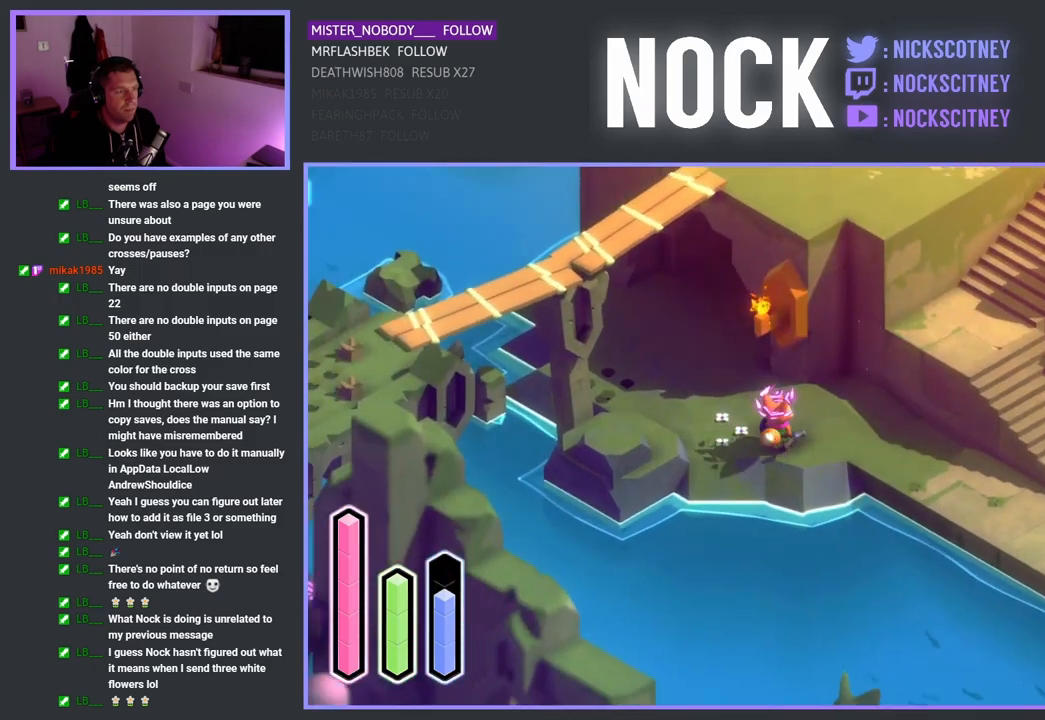
{"buttons": [], "left_stick": "center", "right_stick": "center", "events": [[133, "left_stick", "up-left"], [467, "left_stick", "center"]]}
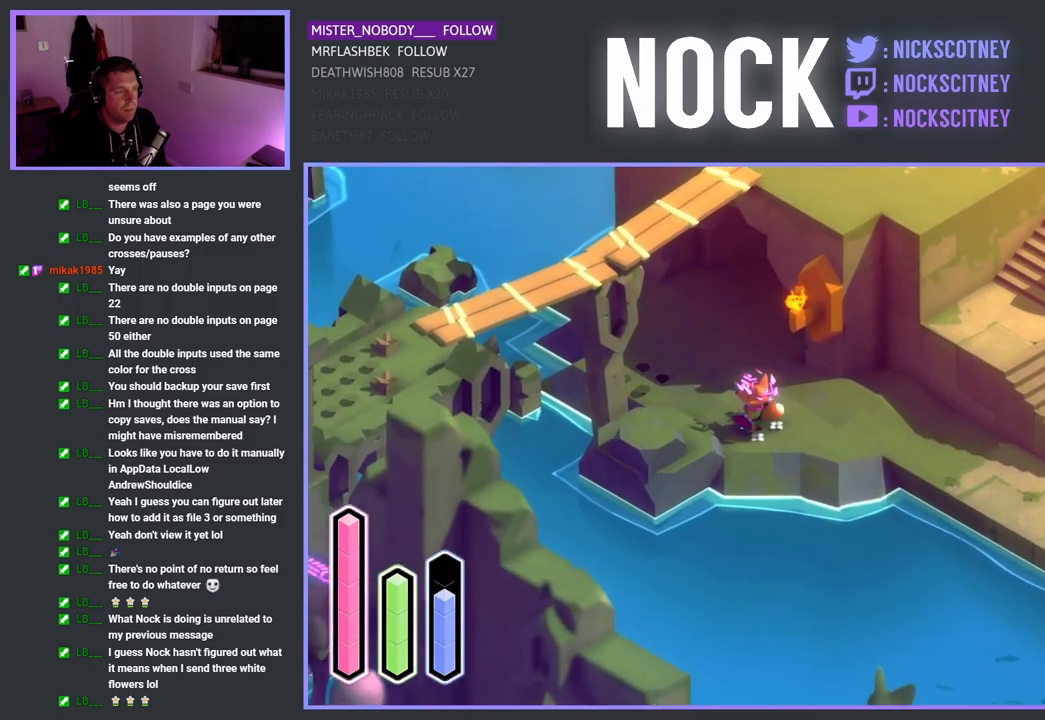
{"buttons": [], "left_stick": "center", "right_stick": "center", "events": []}
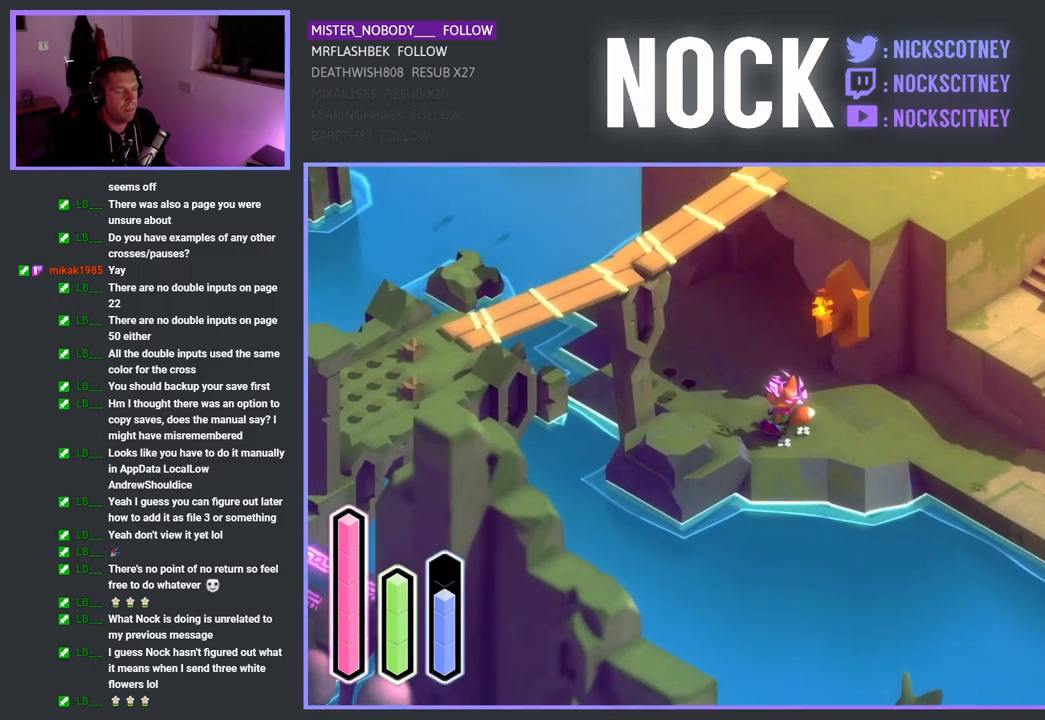
{"buttons": [], "left_stick": "up-left", "right_stick": "center", "events": [[250, "left_stick", "up-left"]]}
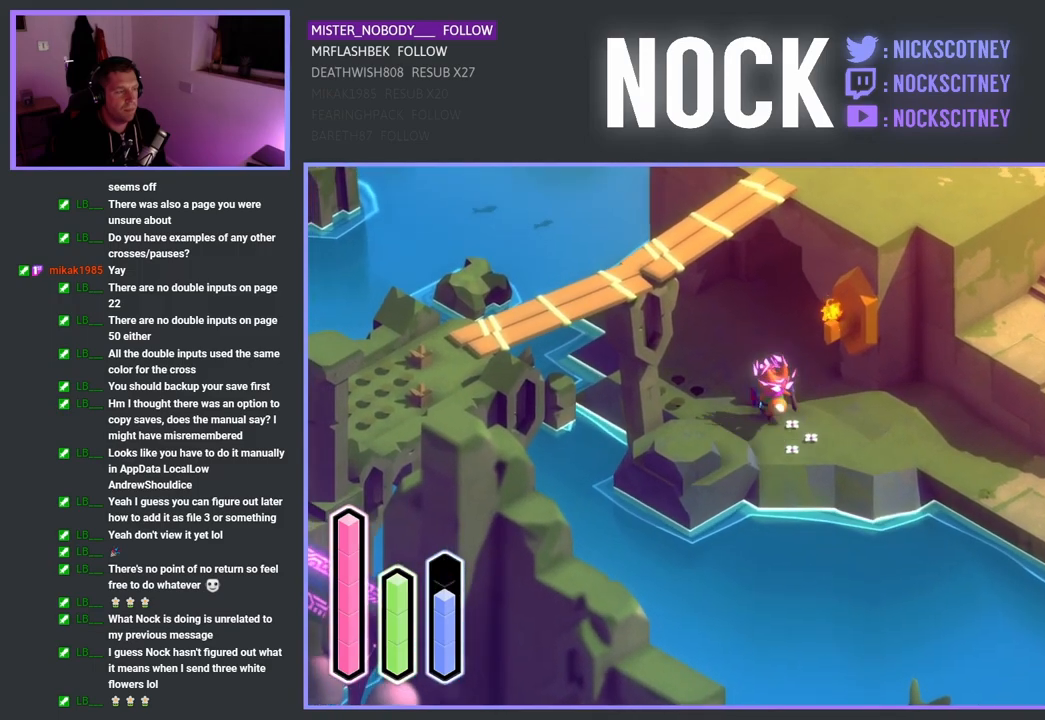
{"buttons": [], "left_stick": "down-right", "right_stick": "center", "events": [[33, "left_stick", "center"], [217, "left_stick", "down-right"]]}
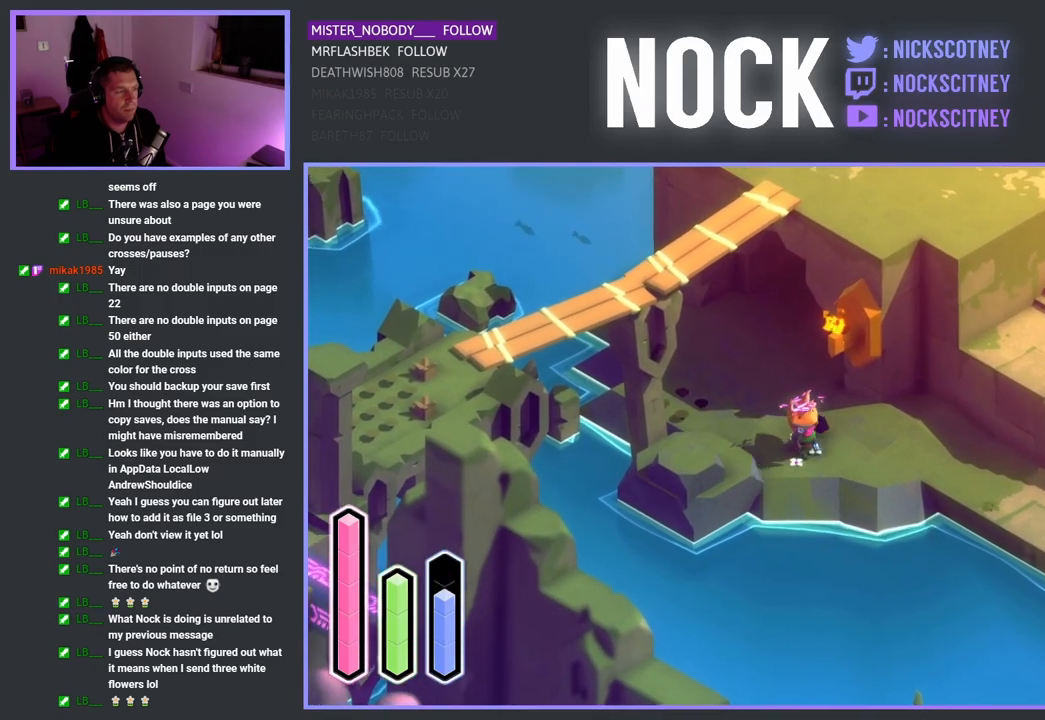
{"buttons": ["CROSS"], "left_stick": "down-left", "right_stick": "center", "events": [[67, "left_stick", "down-left"], [367, "CROSS", "down"]]}
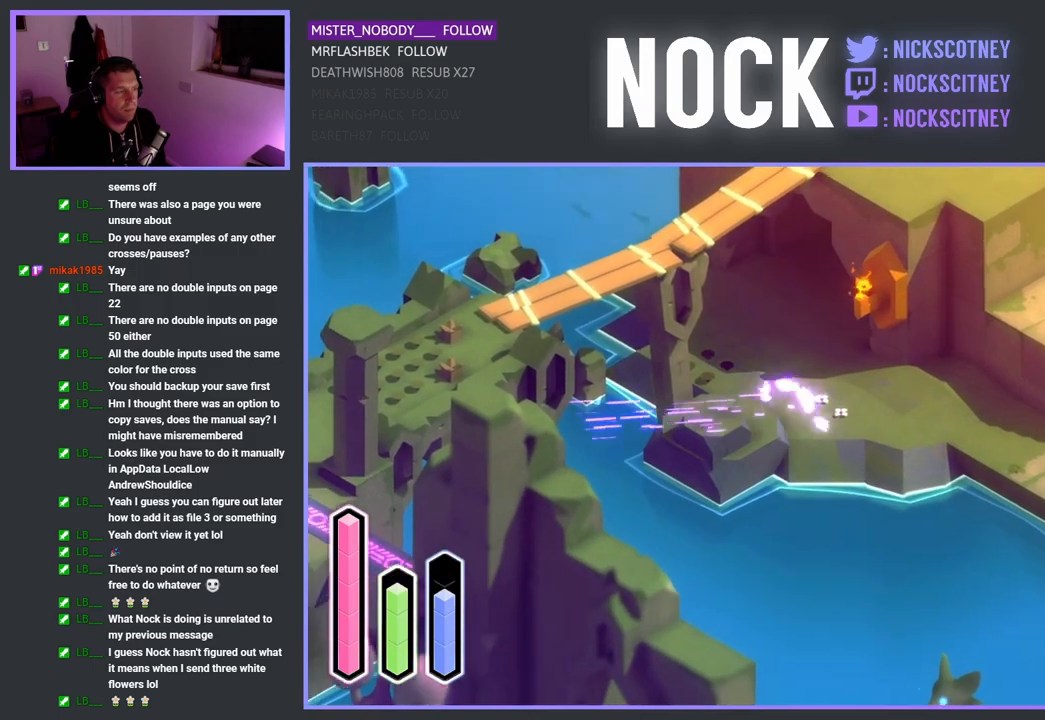
{"buttons": ["CROSS"], "left_stick": "down-left", "right_stick": "center", "events": [[67, "CROSS", "up"], [350, "CROSS", "down"]]}
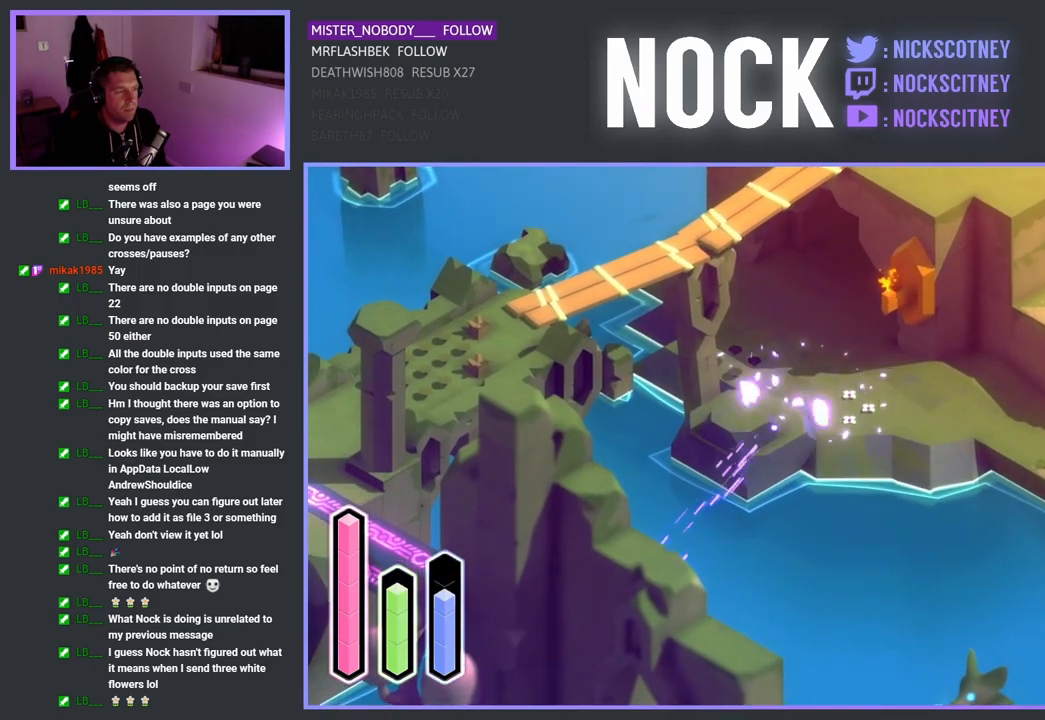
{"buttons": [], "left_stick": "down-left", "right_stick": "center", "events": [[33, "CROSS", "up"], [333, "CROSS", "down"], [467, "CROSS", "up"]]}
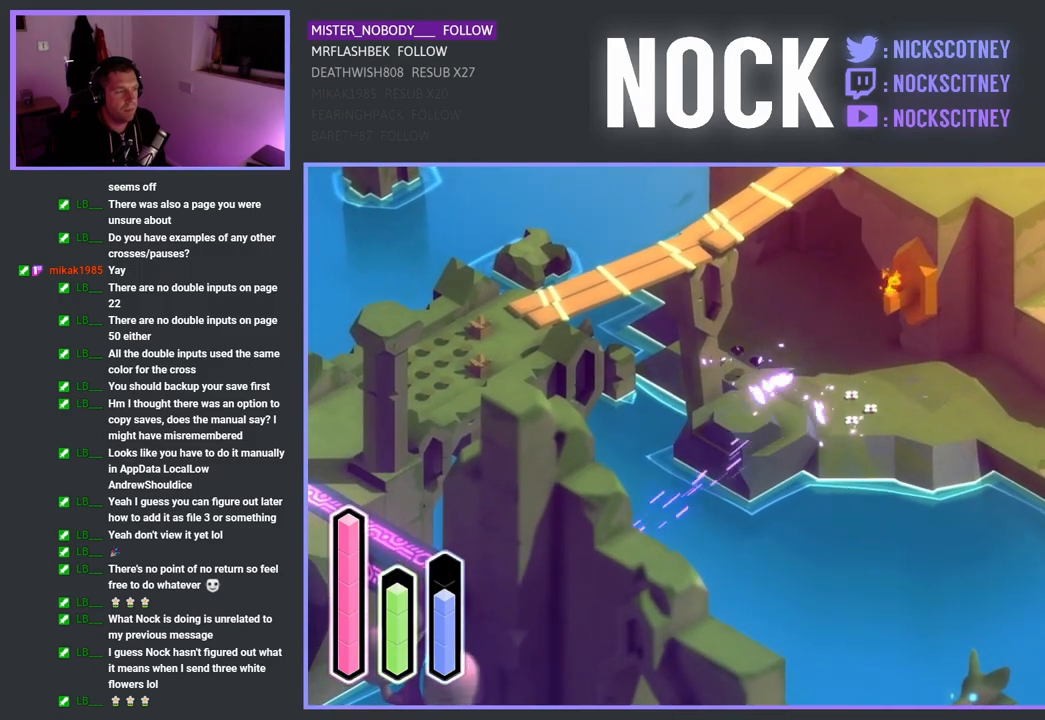
{"buttons": [], "left_stick": "down-left", "right_stick": "center", "events": [[200, "left_stick", "center"], [367, "left_stick", "left"], [500, "left_stick", "down-left"]]}
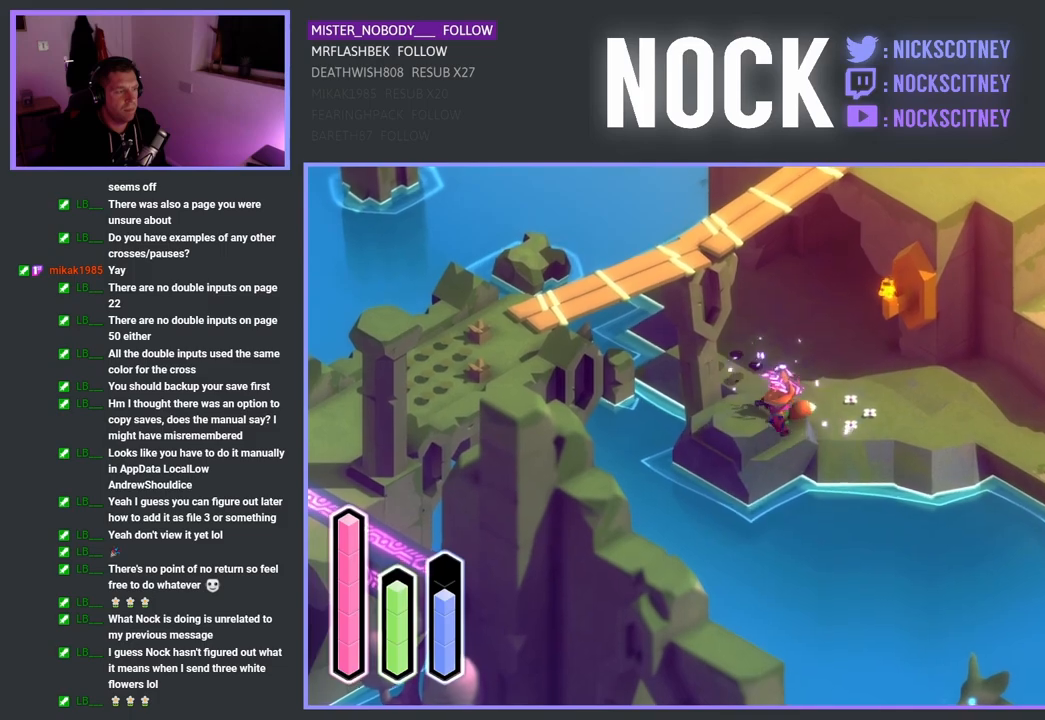
{"buttons": [], "left_stick": "up-right", "right_stick": "center", "events": [[33, "CROSS", "down"], [217, "CROSS", "up"], [483, "left_stick", "up-right"]]}
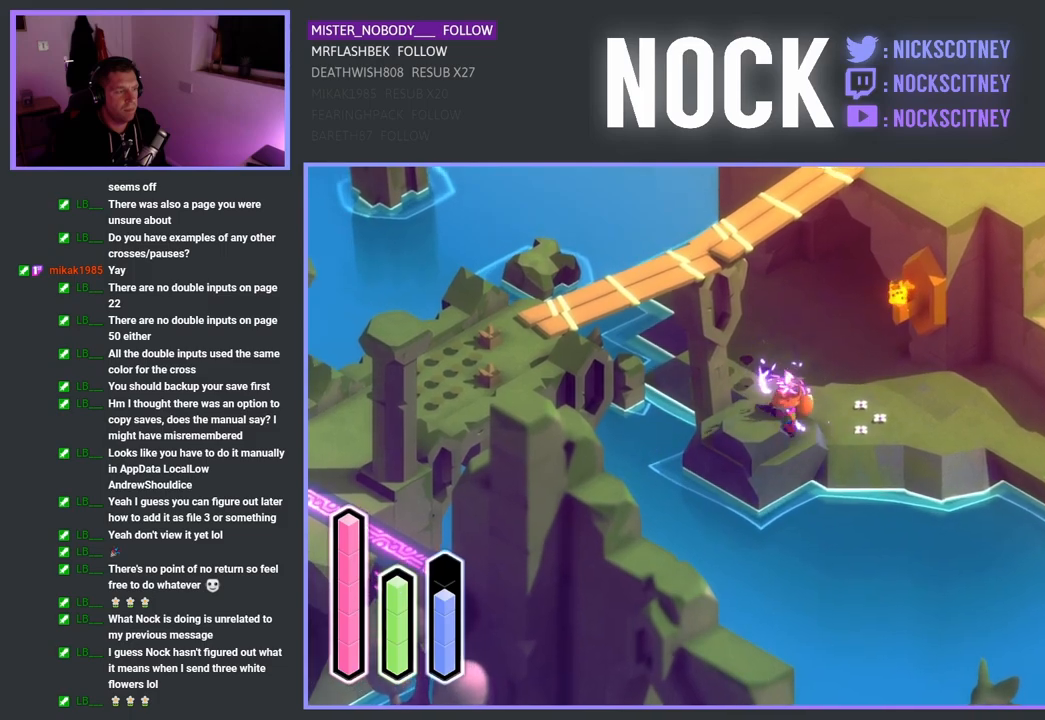
{"buttons": [], "left_stick": "center", "right_stick": "center", "events": [[233, "left_stick", "right"], [500, "left_stick", "center"]]}
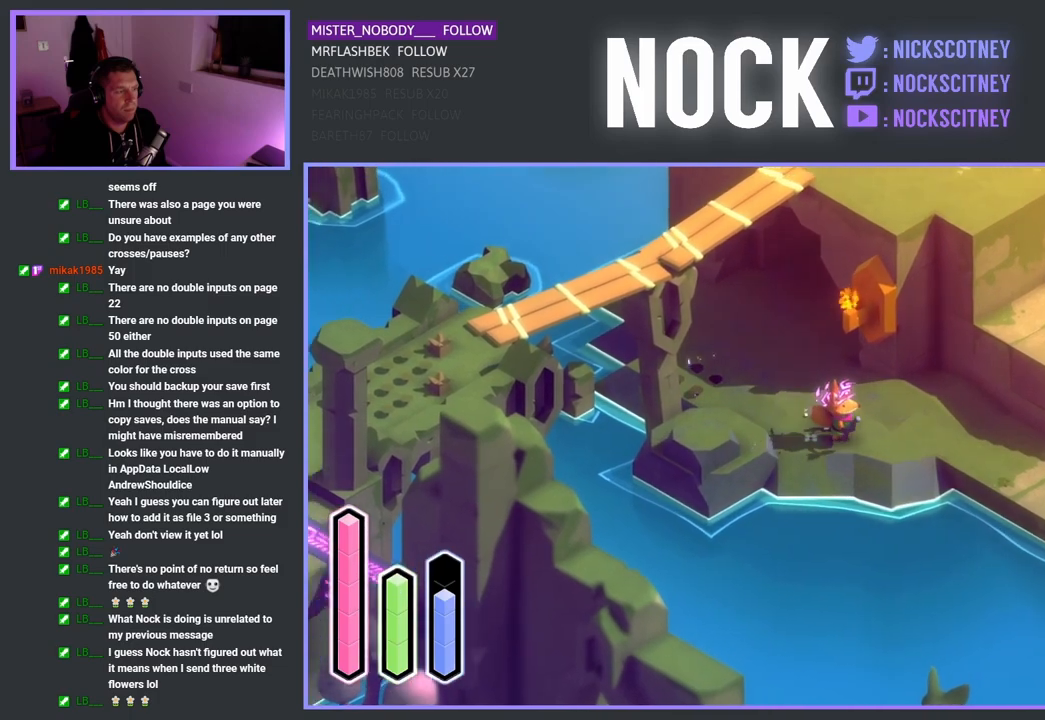
{"buttons": [], "left_stick": "up", "right_stick": "center", "events": [[400, "left_stick", "up"]]}
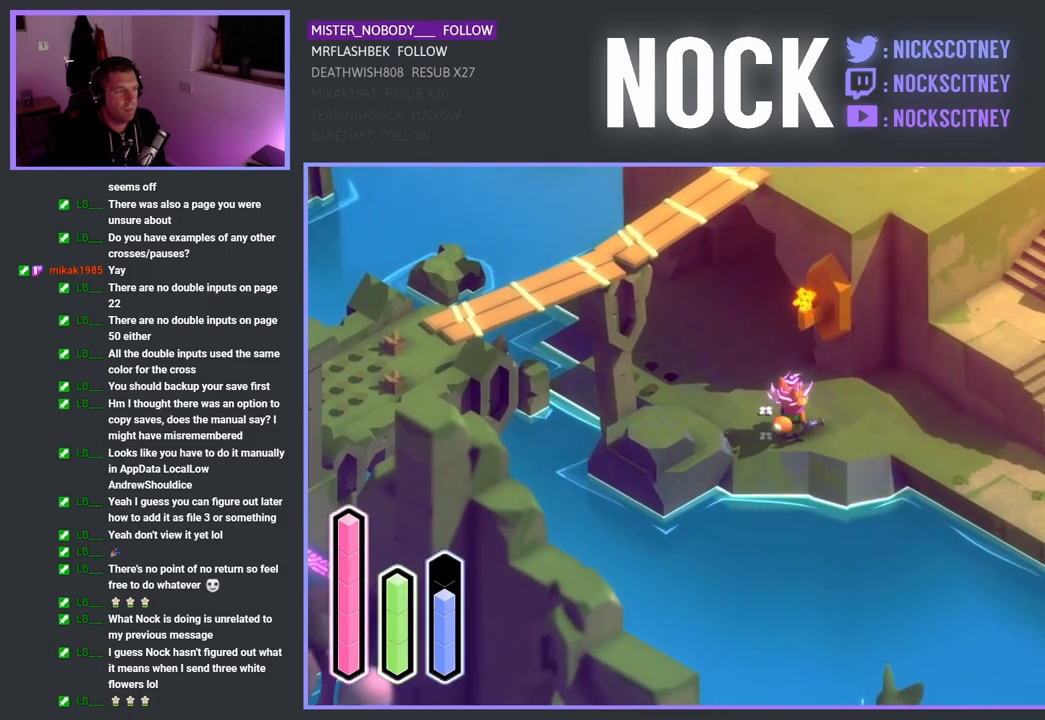
{"buttons": [], "left_stick": "up", "right_stick": "center", "events": []}
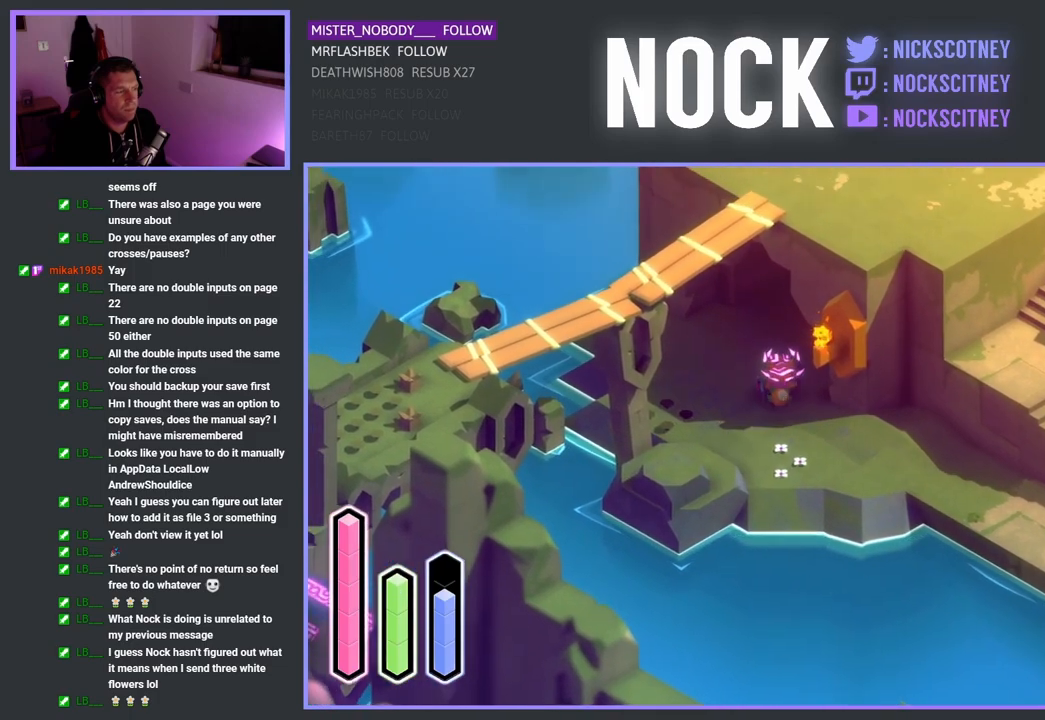
{"buttons": [], "left_stick": "up-right", "right_stick": "center", "events": [[33, "left_stick", "up-right"], [200, "CROSS", "down"], [333, "CROSS", "up"]]}
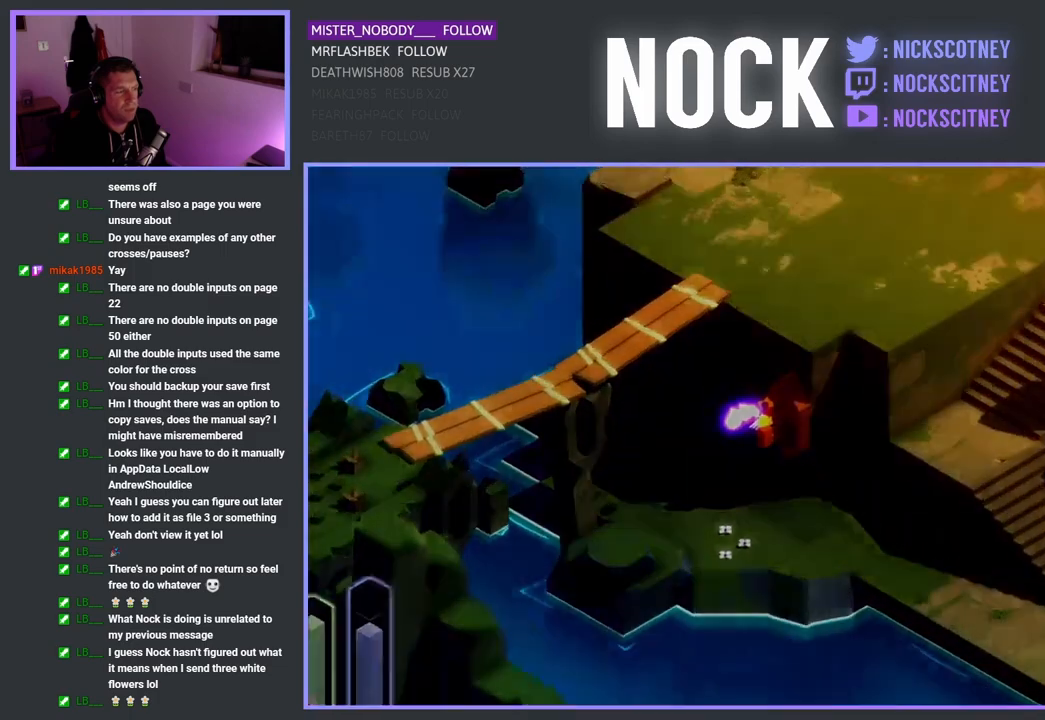
{"buttons": [], "left_stick": "center", "right_stick": "center", "events": [[183, "left_stick", "center"]]}
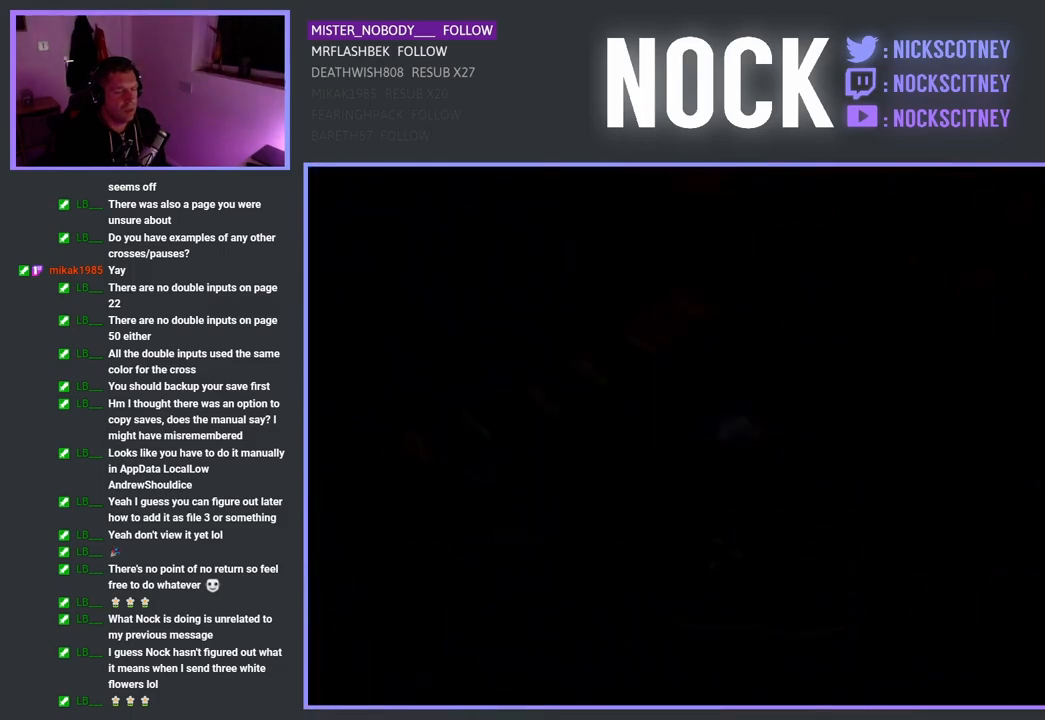
{"buttons": [], "left_stick": "center", "right_stick": "center", "events": []}
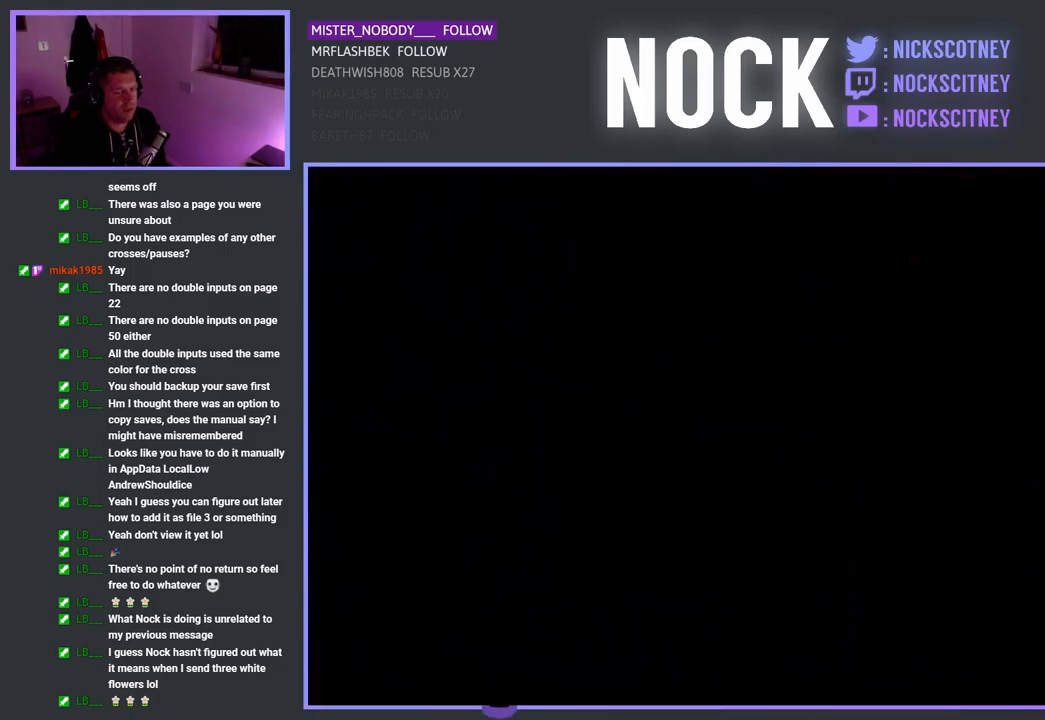
{"buttons": [], "left_stick": "center", "right_stick": "center", "events": []}
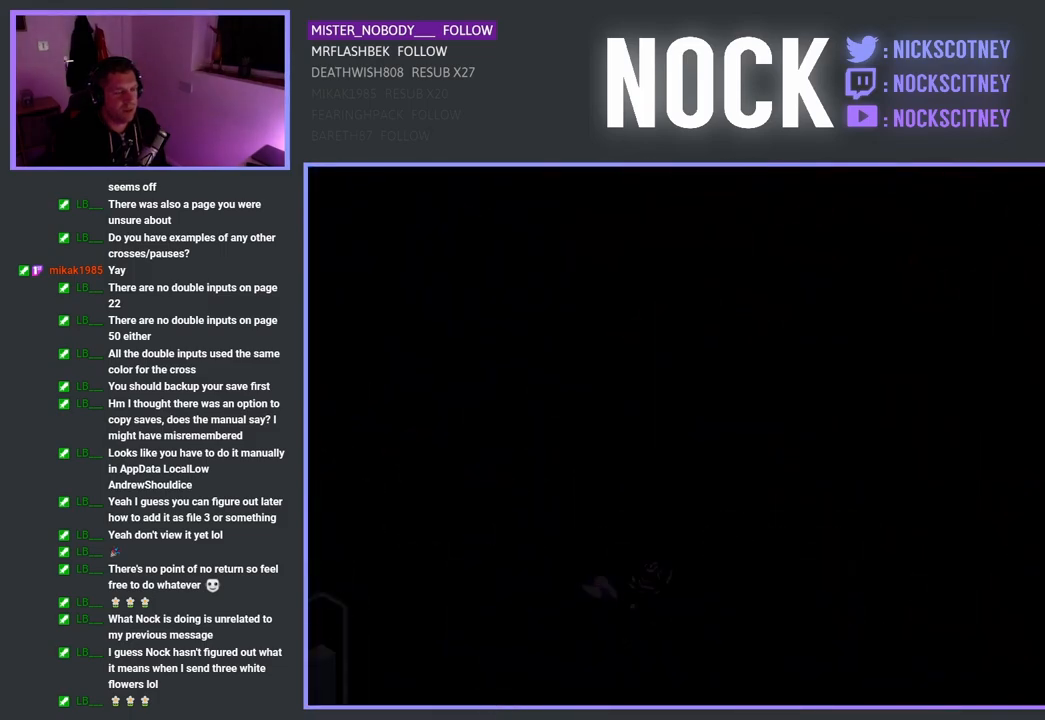
{"buttons": [], "left_stick": "center", "right_stick": "center", "events": []}
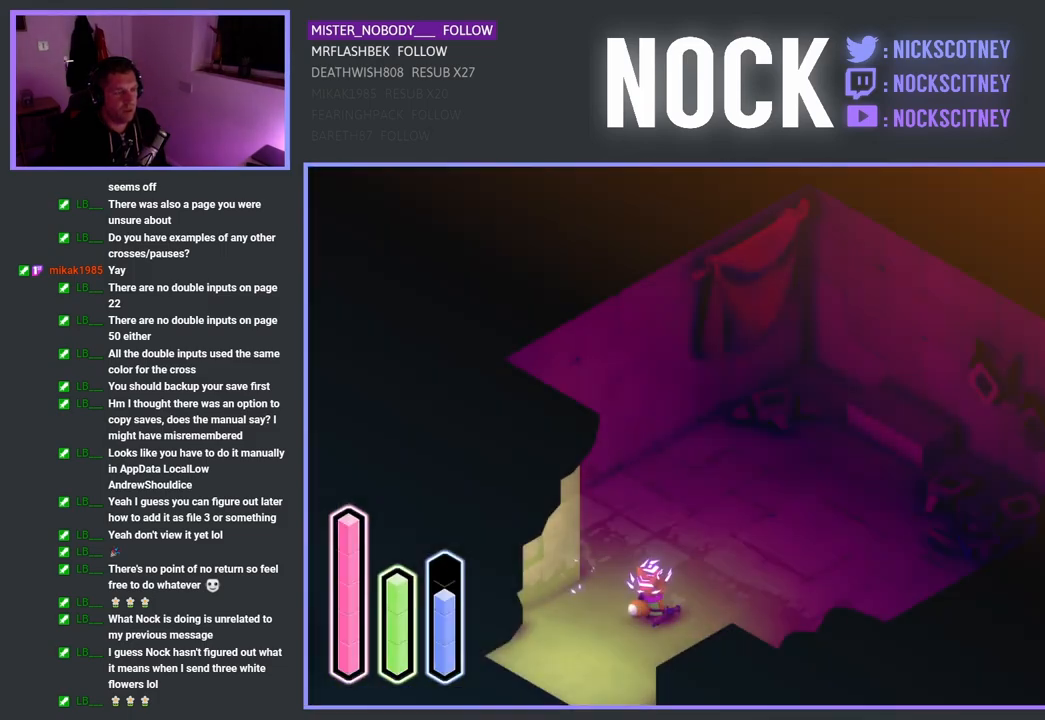
{"buttons": [], "left_stick": "up-right", "right_stick": "center", "events": [[233, "left_stick", "up-right"]]}
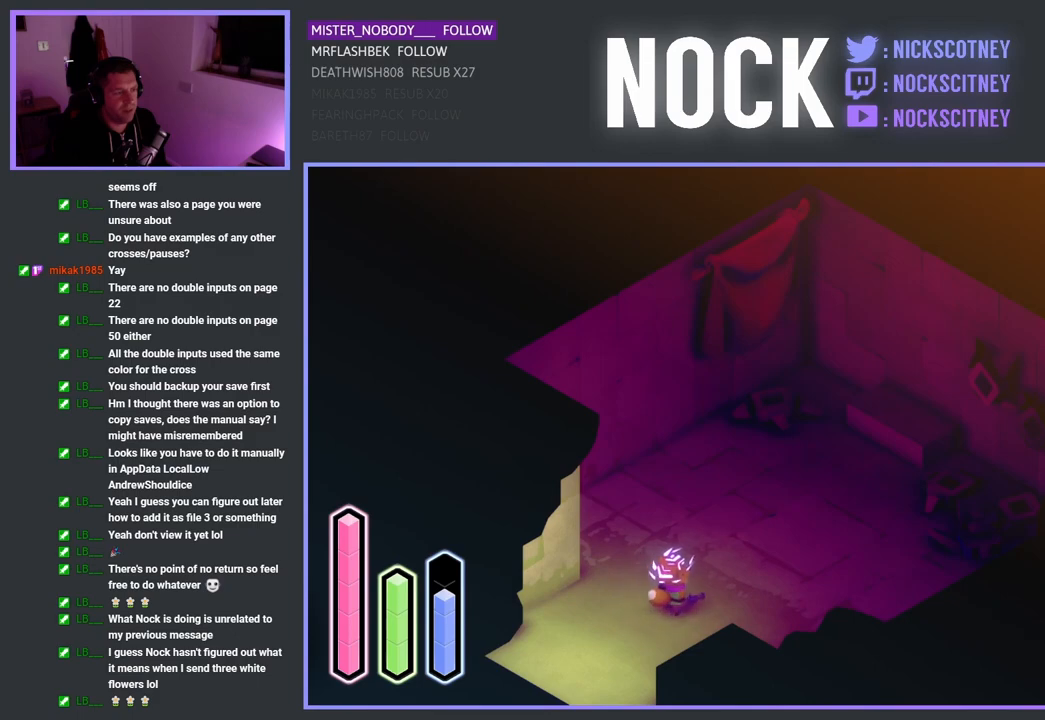
{"buttons": [], "left_stick": "up-right", "right_stick": "center", "events": []}
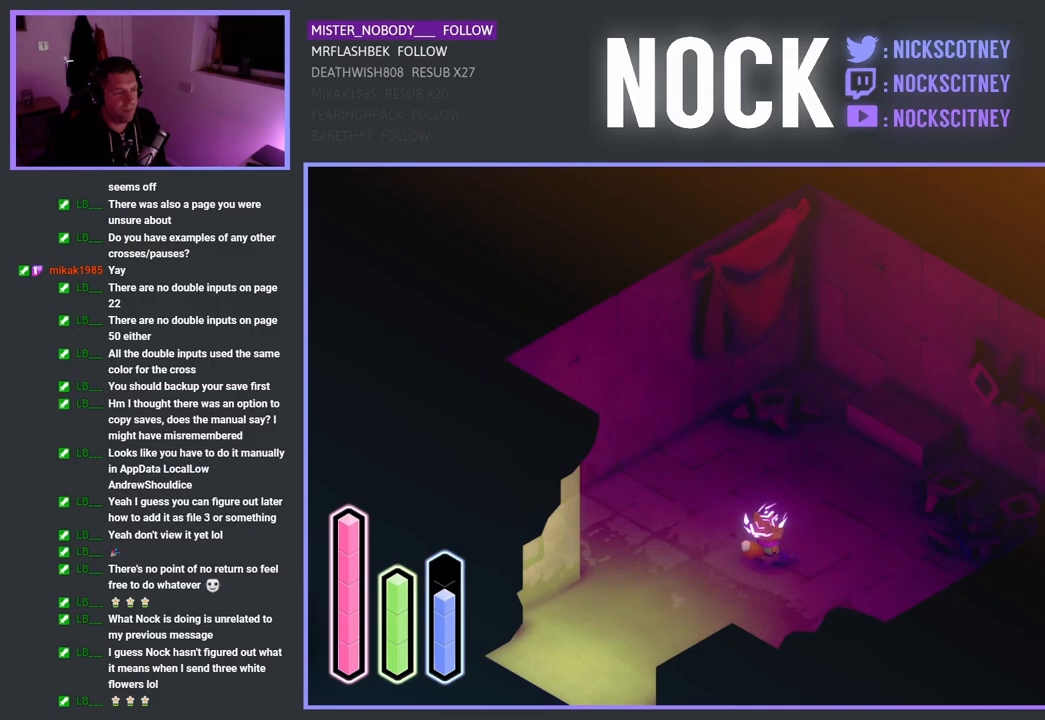
{"buttons": [], "left_stick": "up", "right_stick": "center", "events": [[317, "left_stick", "up"]]}
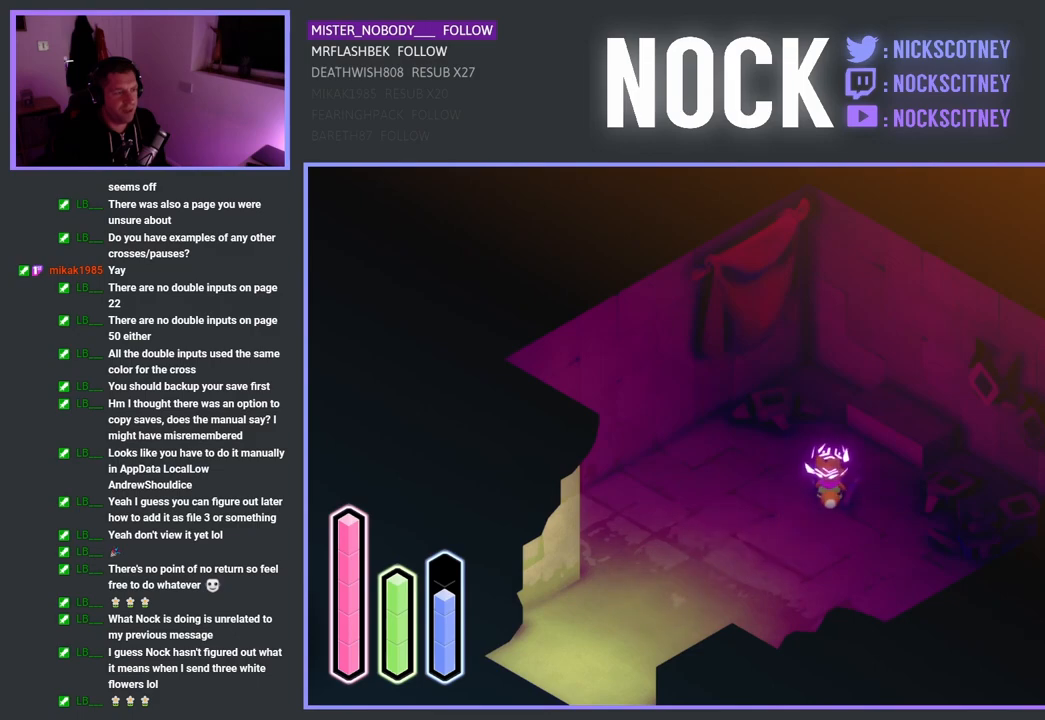
{"buttons": [], "left_stick": "up-left", "right_stick": "center", "events": [[150, "left_stick", "up-left"]]}
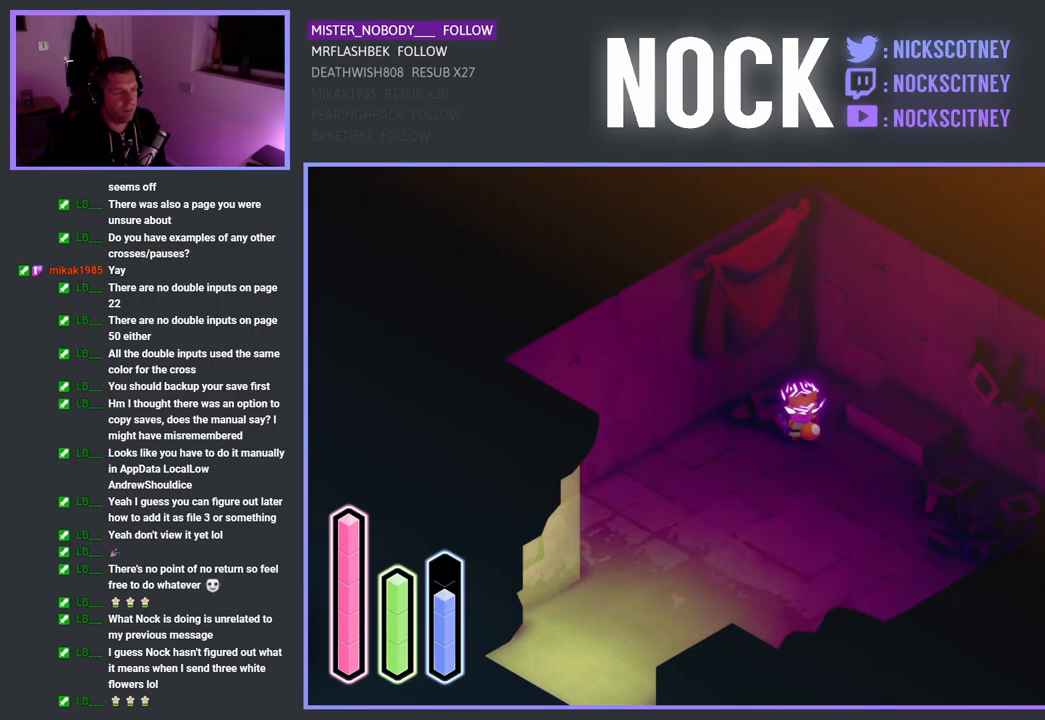
{"buttons": [], "left_stick": "left", "right_stick": "center", "events": [[283, "left_stick", "left"]]}
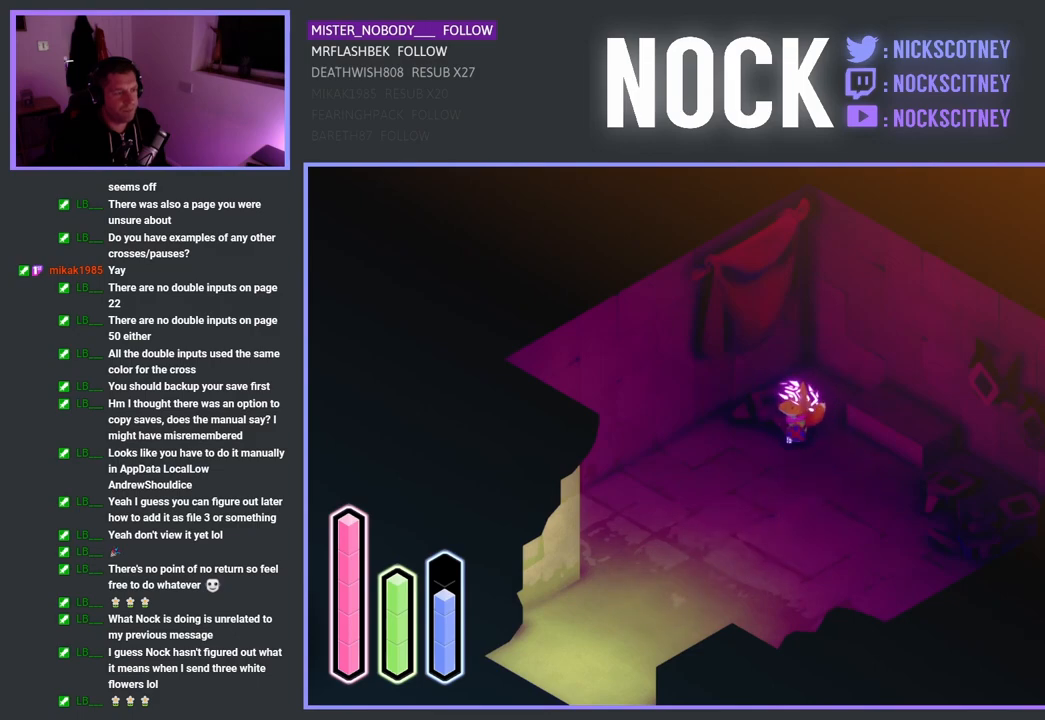
{"buttons": [], "left_stick": "down-left", "right_stick": "center", "events": [[317, "left_stick", "down-left"]]}